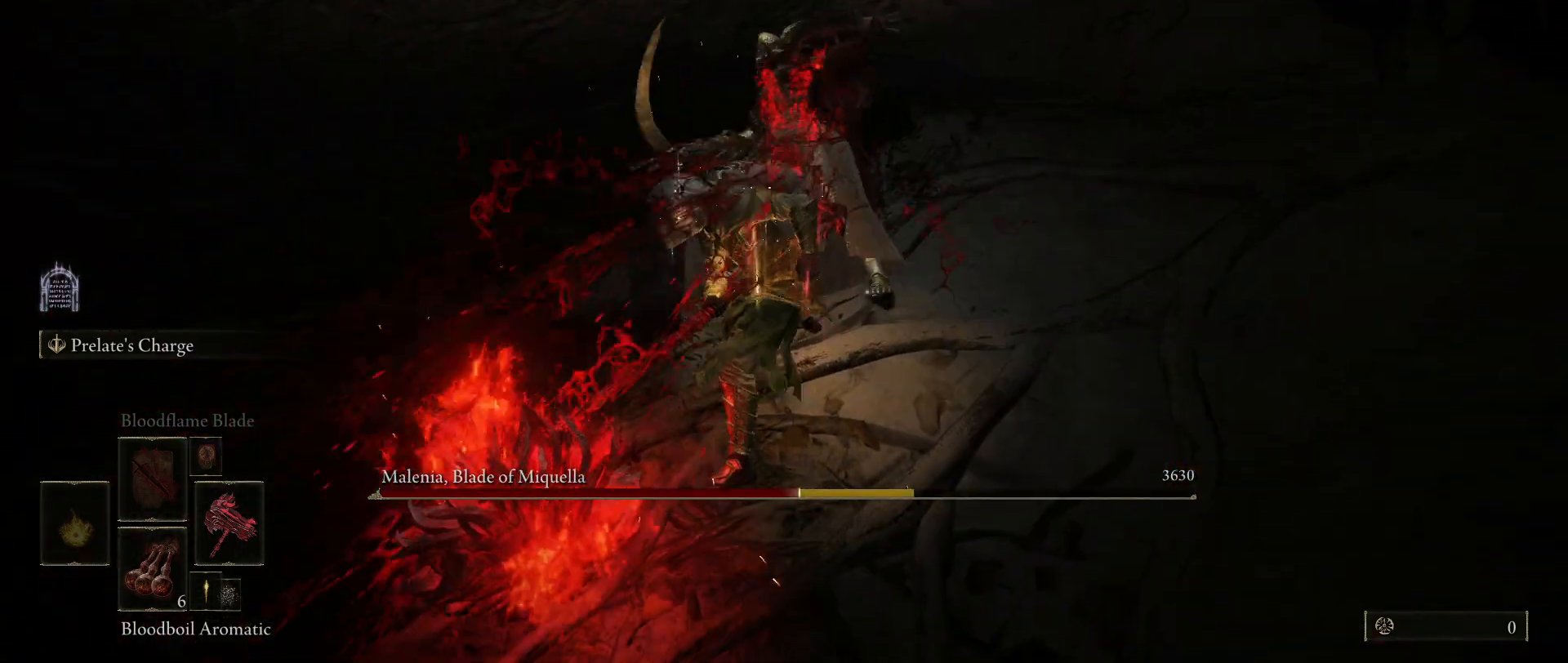
Gameplay with keyboard and mouse; each line is a JSON object with the keys and mouse buttons held at the frame after it. "events" lists presses ("down") and releases ("up") of "1", "2", "3", "4", "5", "a", "alt", "c", "caps_lock", "ctrl", "d", "e", "f", "g", "q", "r", "s", "shift", "space", "t", "tab", "v", "w", "x", "z", "mouse_left", "mouse_wheel" and "mouse_right" between this image and that frame as [ms after this image, input, new state], when the widget could be followed in between. "mouse_left", "mouse_wheel", "mouse_right" = the "left", "wheel", "right" buttons of the "mouse" list. No other keys are recorded. "wheel" means that the mouse wheel is clicked or scrolled. Mouse movement is not recorded.
{"keys": ["d", "w"], "mouse": [], "events": [[117, "mouse_wheel", "down"], [250, "mouse_wheel", "up"], [400, "w", "down"], [450, "d", "down"]]}
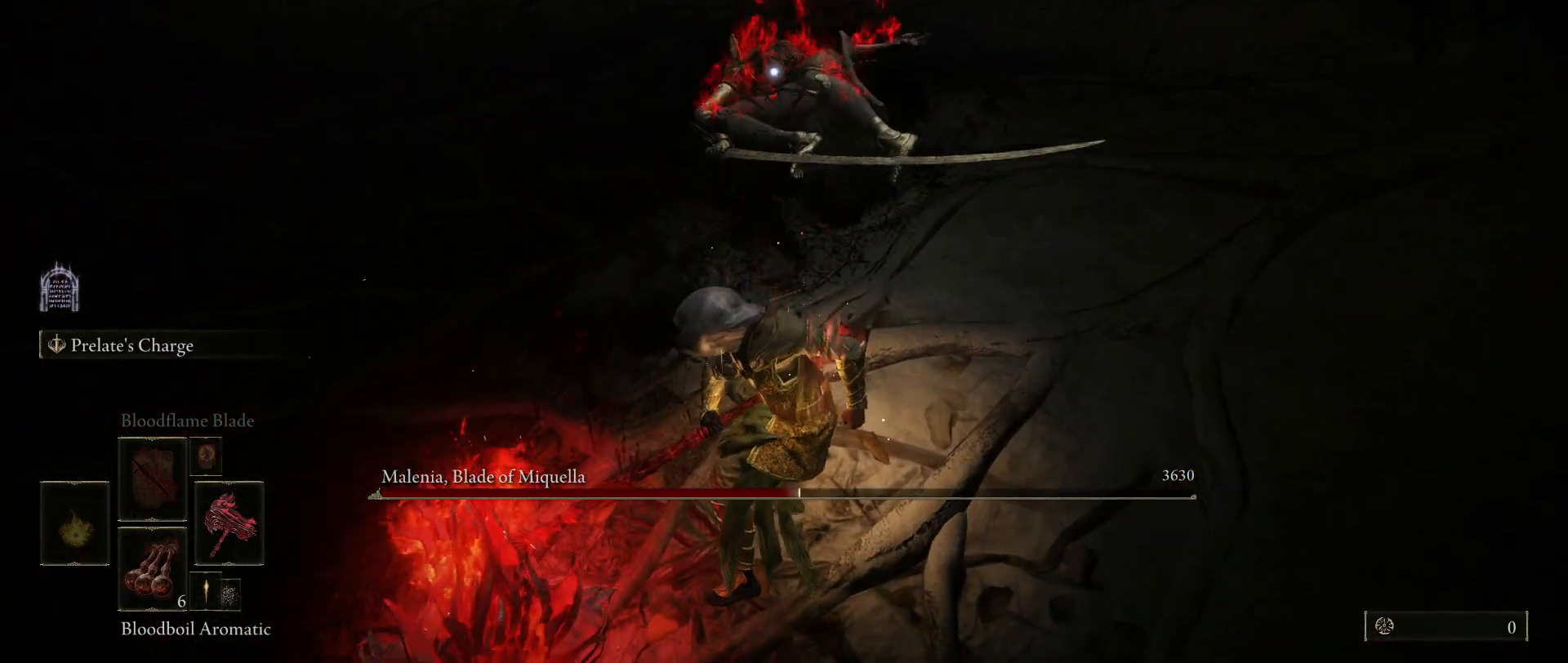
{"keys": ["d", "w"], "mouse": [], "events": []}
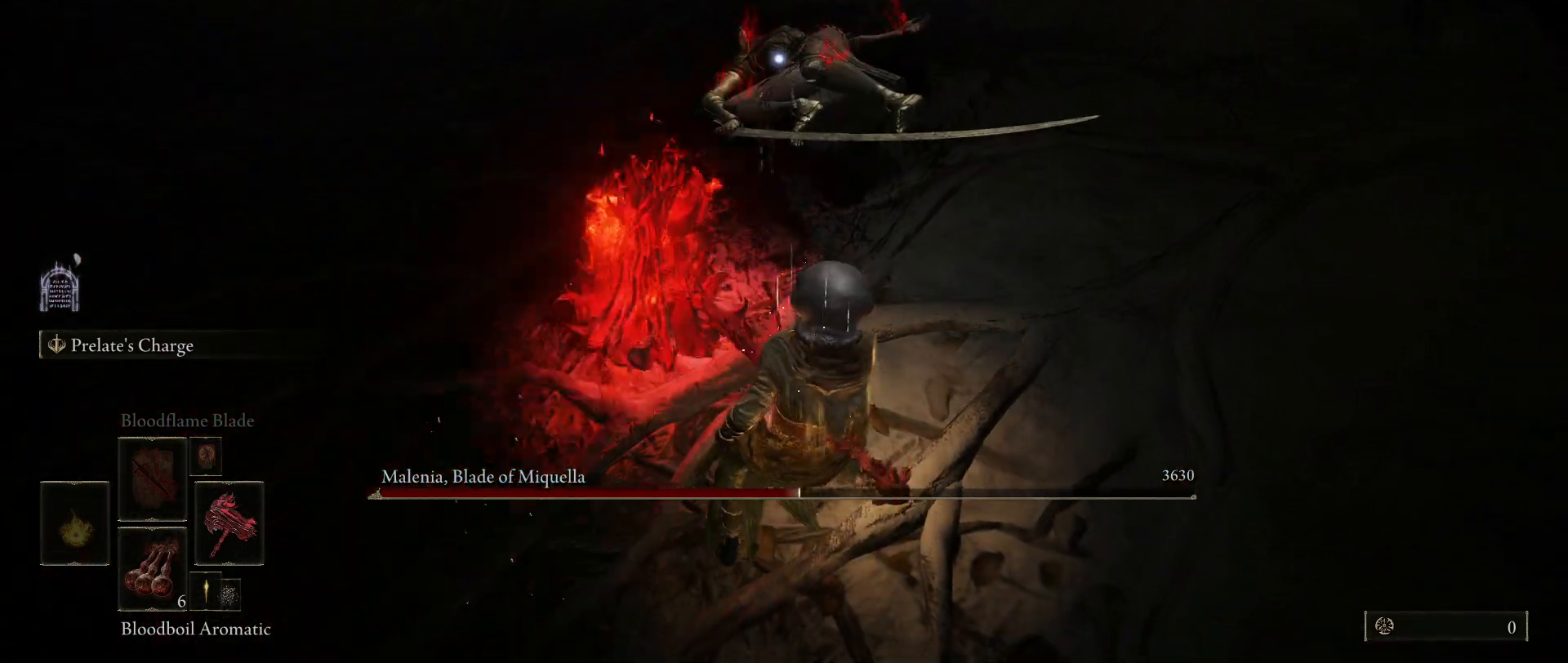
{"keys": ["d", "w"], "mouse": [], "events": []}
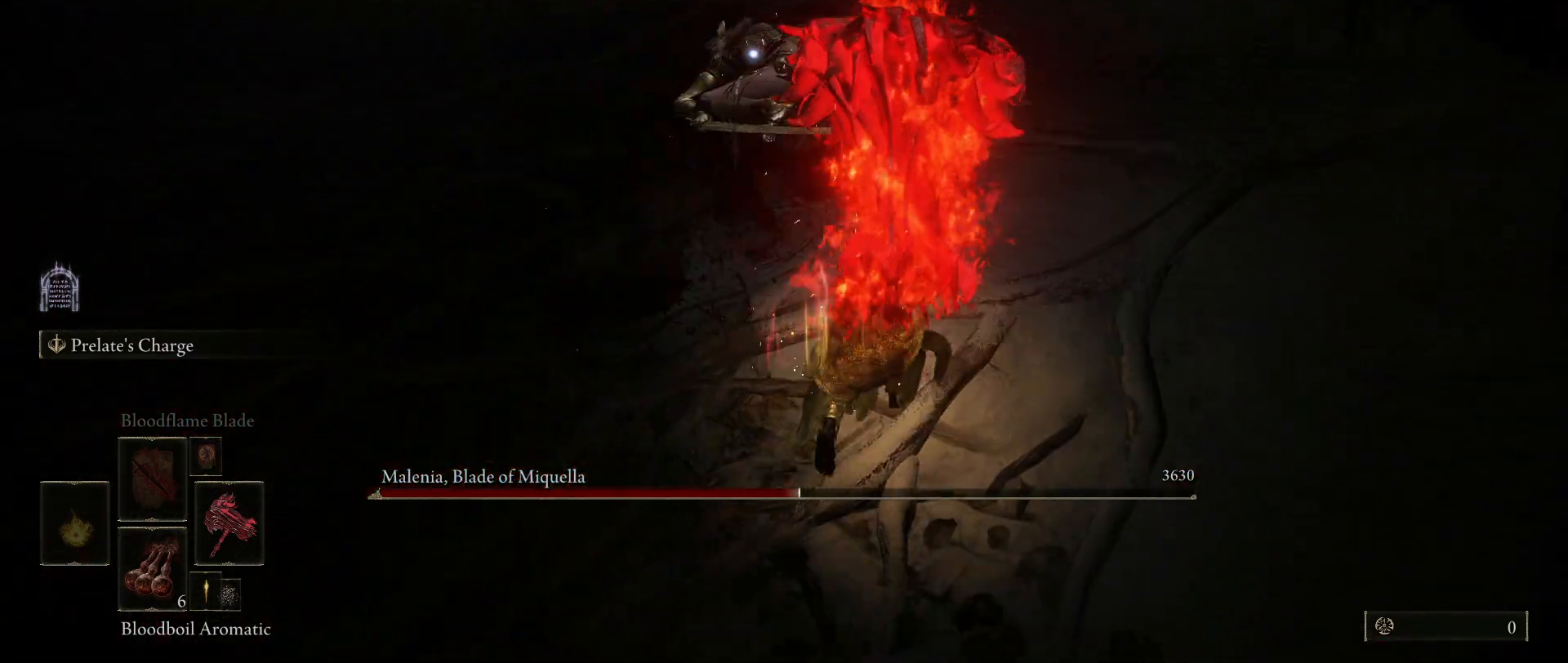
{"keys": ["shift", "w"], "mouse": ["left"], "events": [[217, "shift", "down"], [250, "d", "up"], [250, "mouse_left", "down"]]}
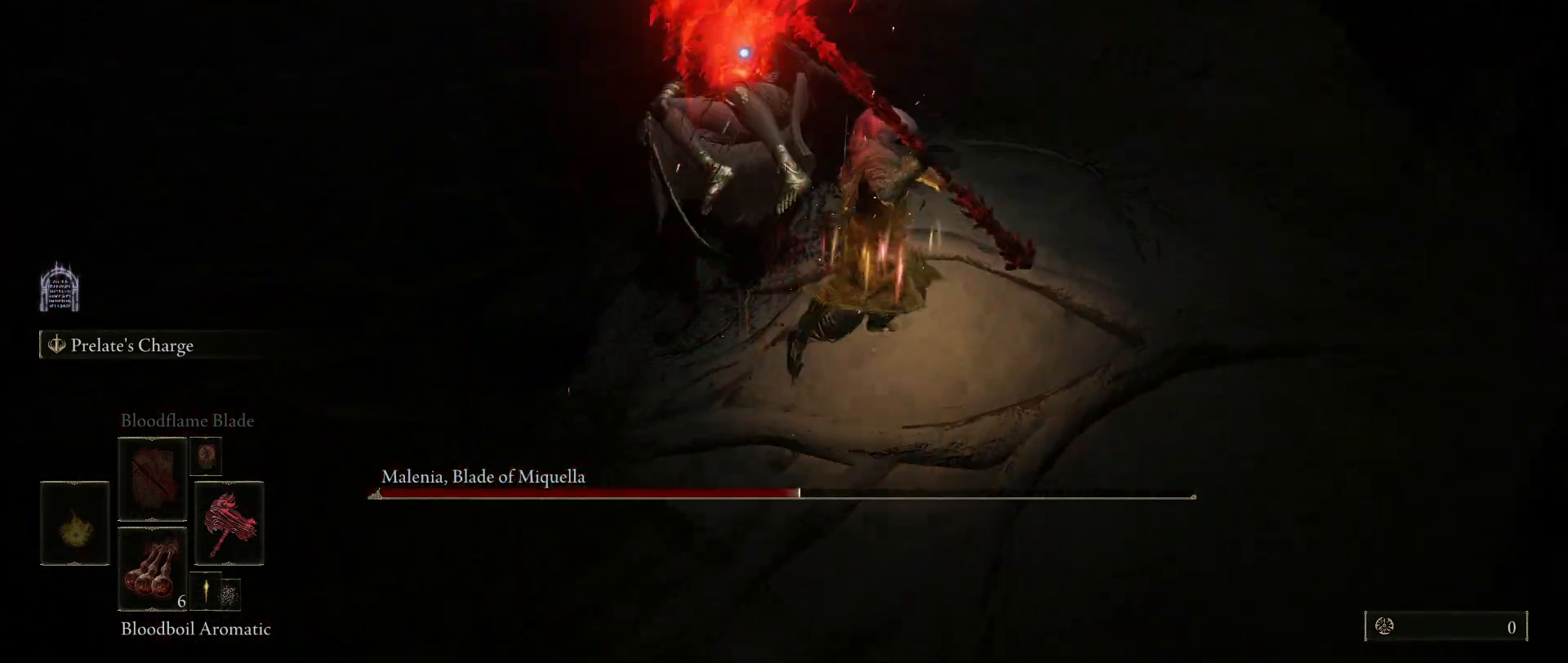
{"keys": ["shift", "w"], "mouse": ["left"], "events": []}
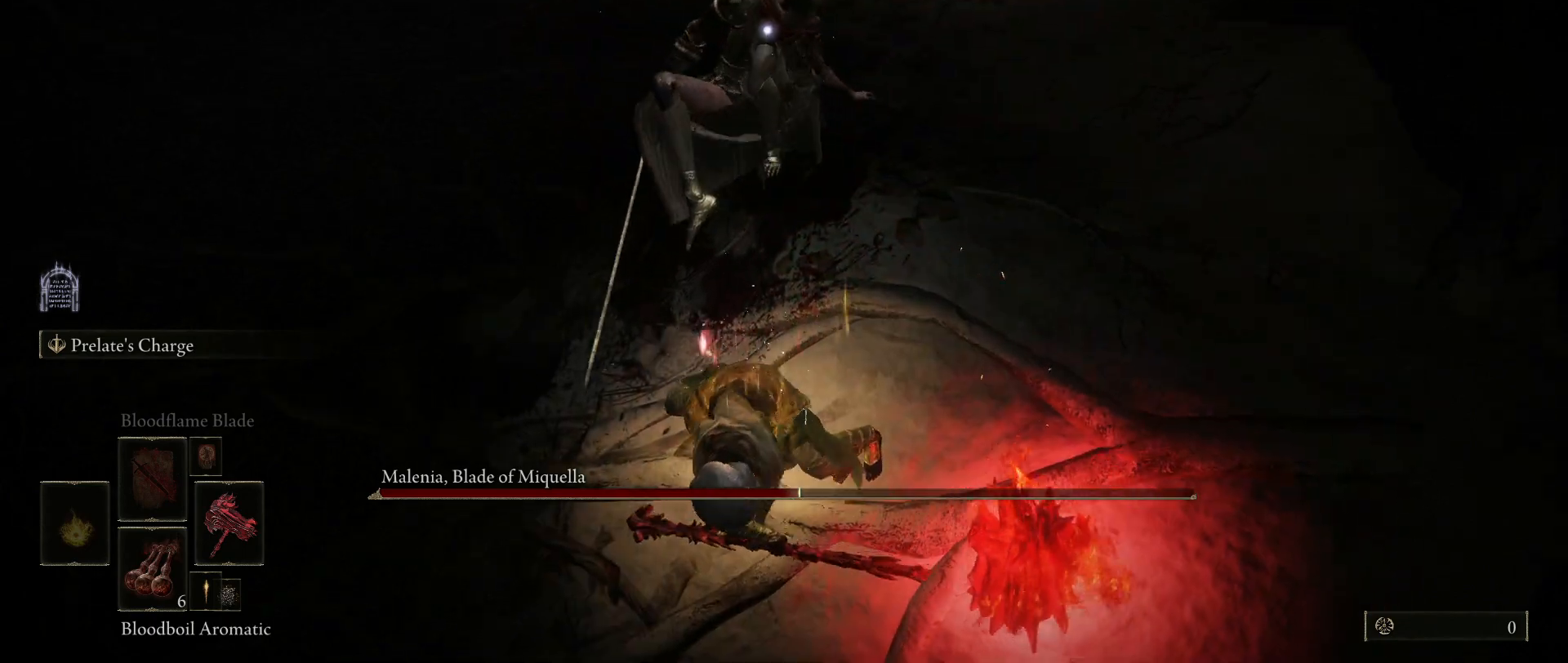
{"keys": ["shift", "w"], "mouse": ["left"], "events": []}
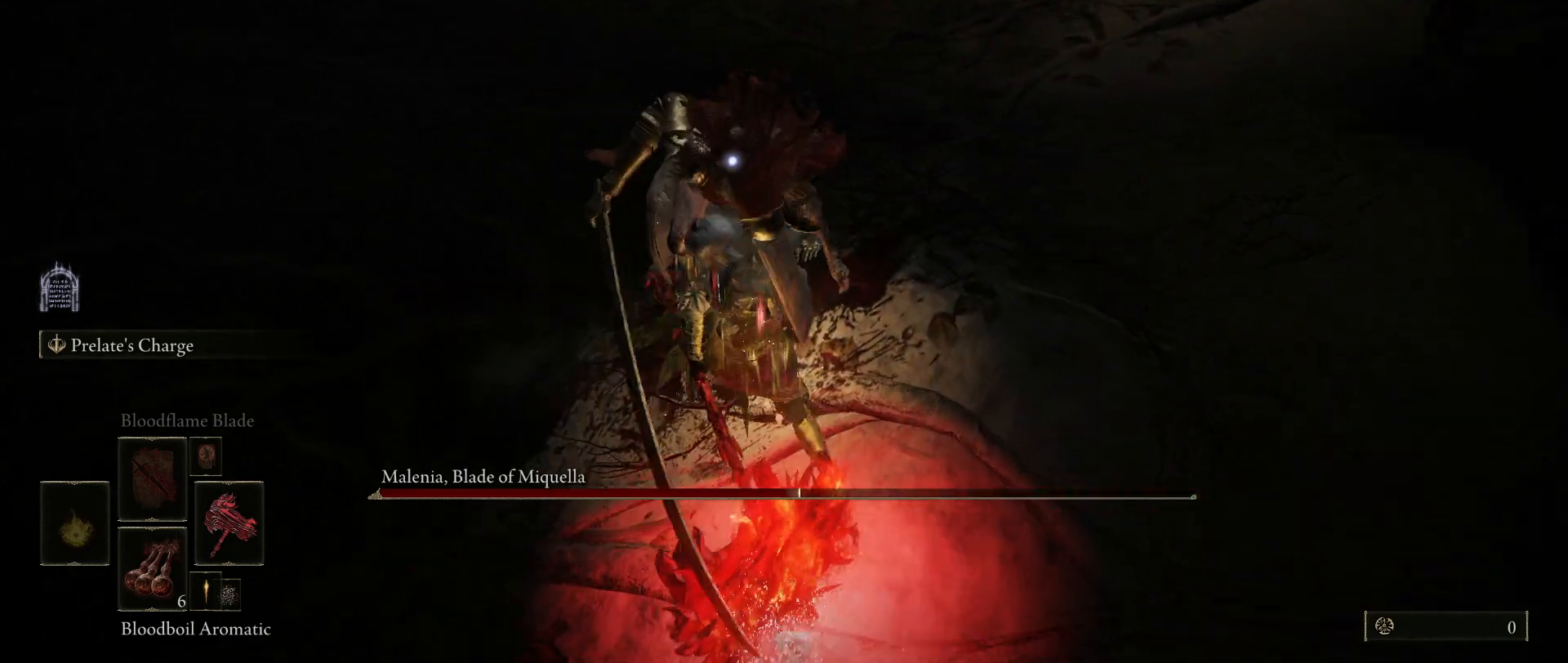
{"keys": ["shift", "w"], "mouse": ["left"], "events": []}
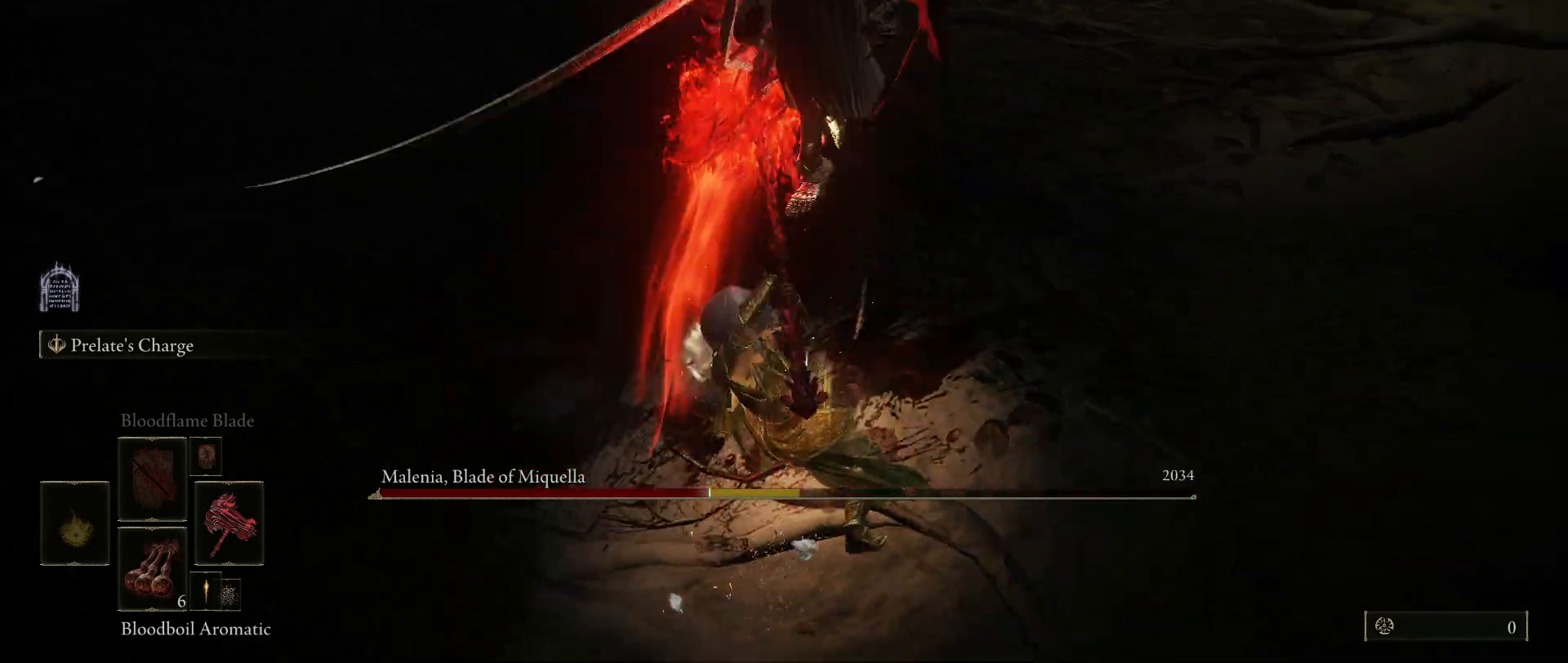
{"keys": [], "mouse": [], "events": [[83, "w", "up"], [117, "mouse_left", "up"], [133, "shift", "up"]]}
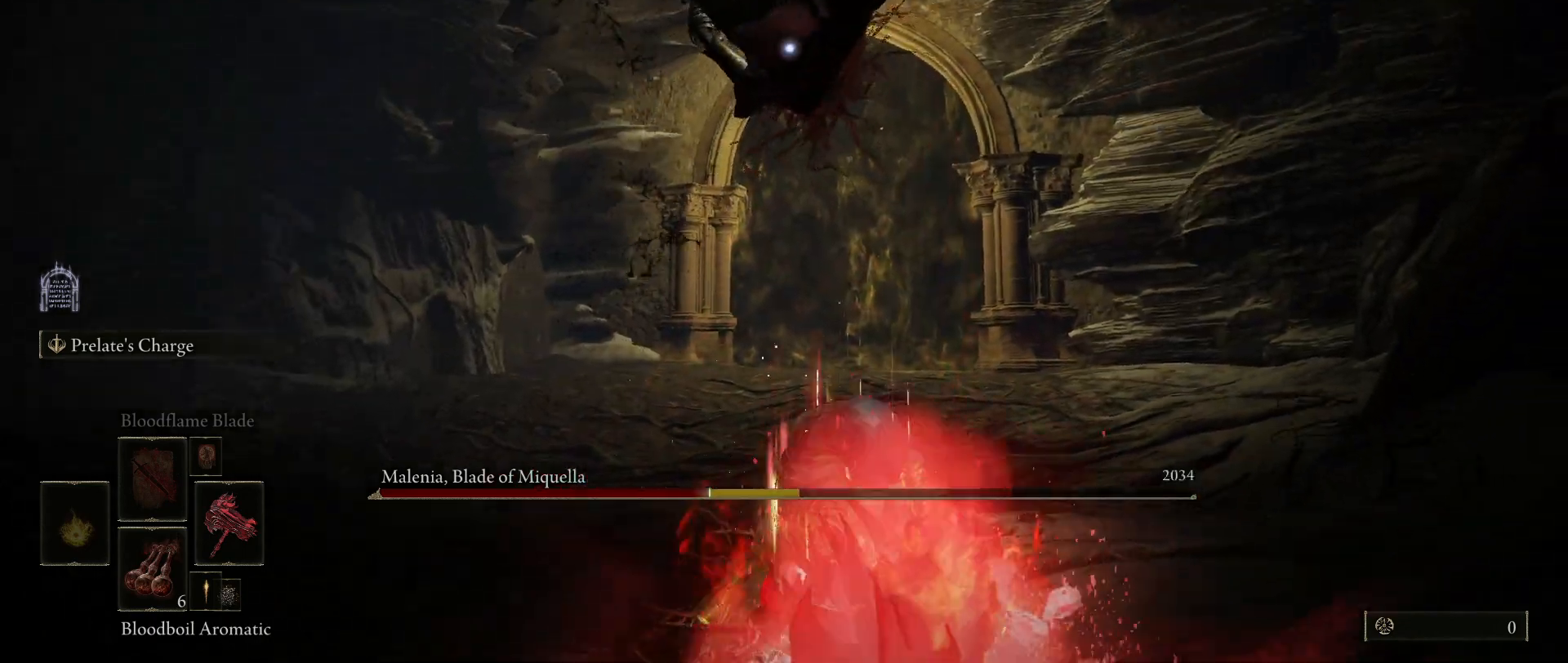
{"keys": ["w"], "mouse": [], "events": [[333, "w", "down"]]}
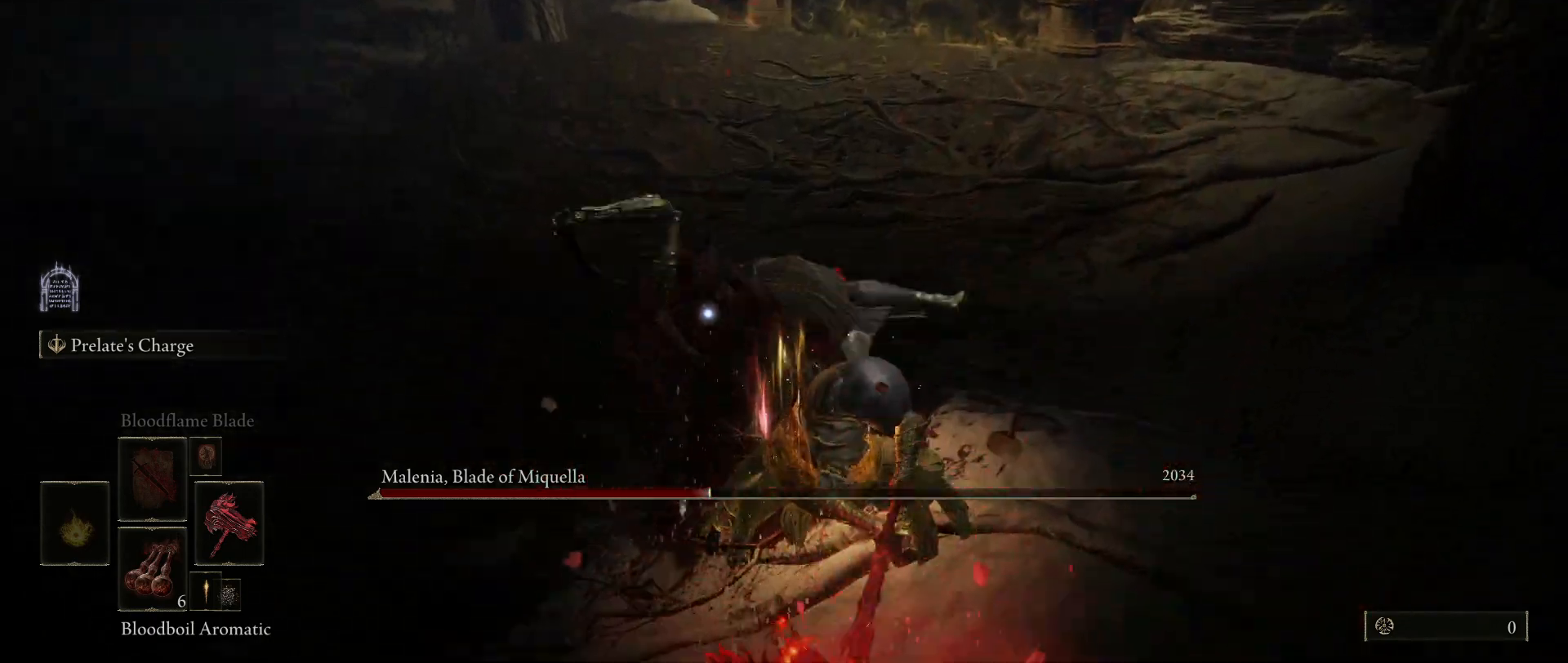
{"keys": ["d", "w"], "mouse": [], "events": [[167, "d", "down"]]}
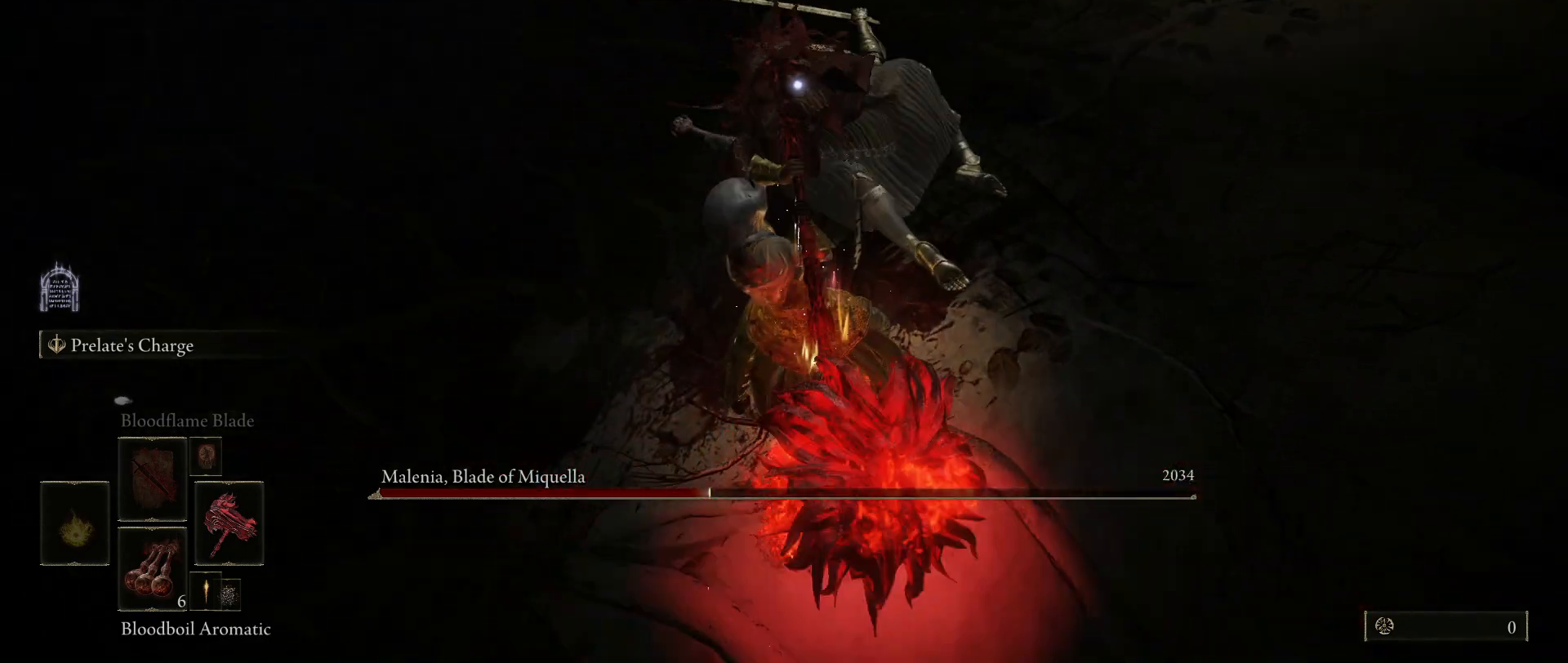
{"keys": ["d", "w"], "mouse": [], "events": [[50, "mouse_left", "down"], [150, "mouse_left", "up"]]}
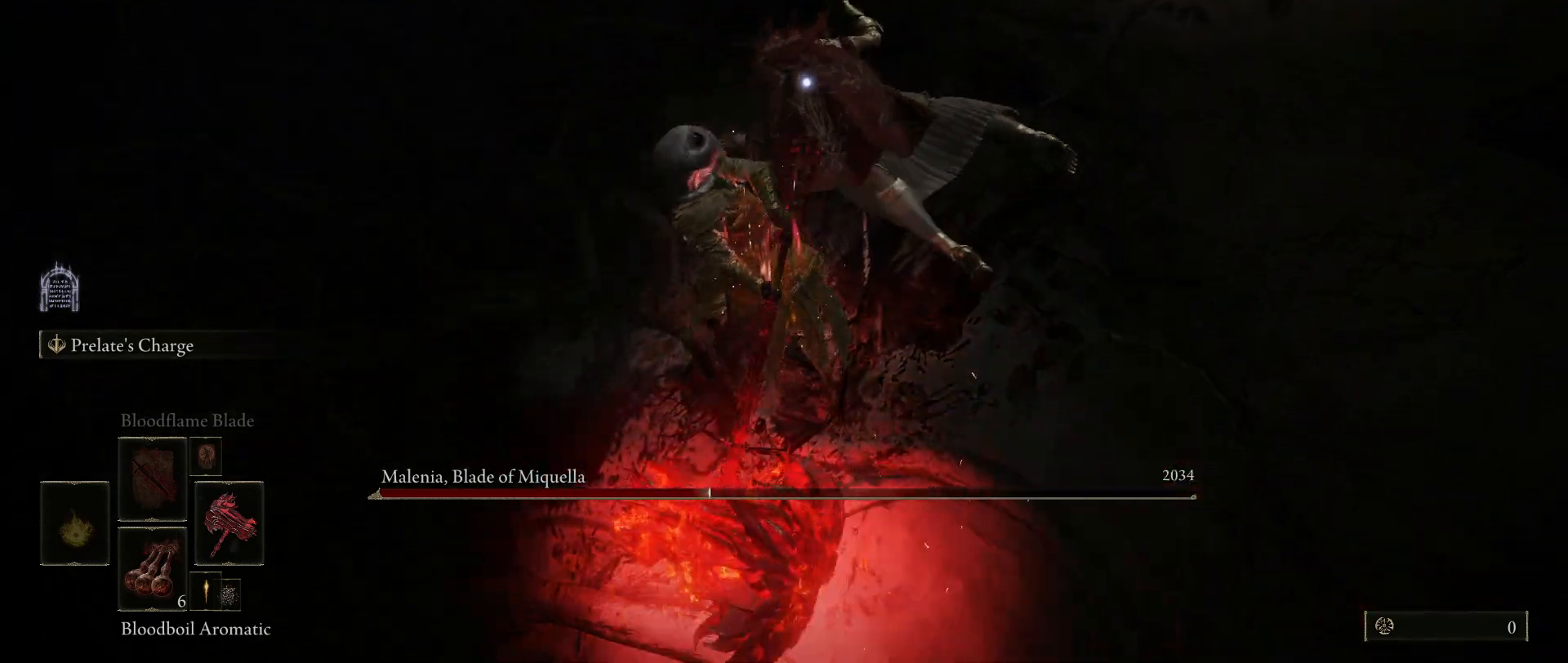
{"keys": [], "mouse": [], "events": [[250, "w", "up"], [433, "d", "up"]]}
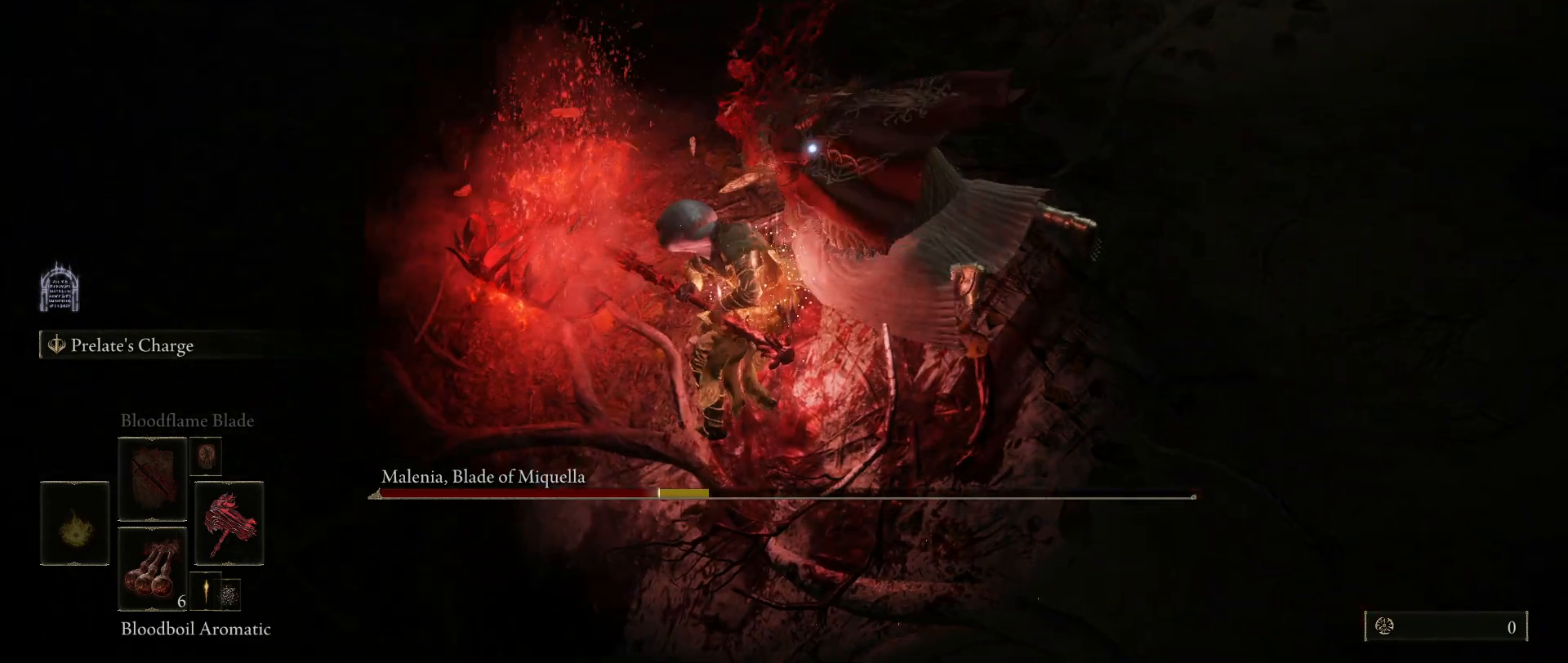
{"keys": [], "mouse": [], "events": []}
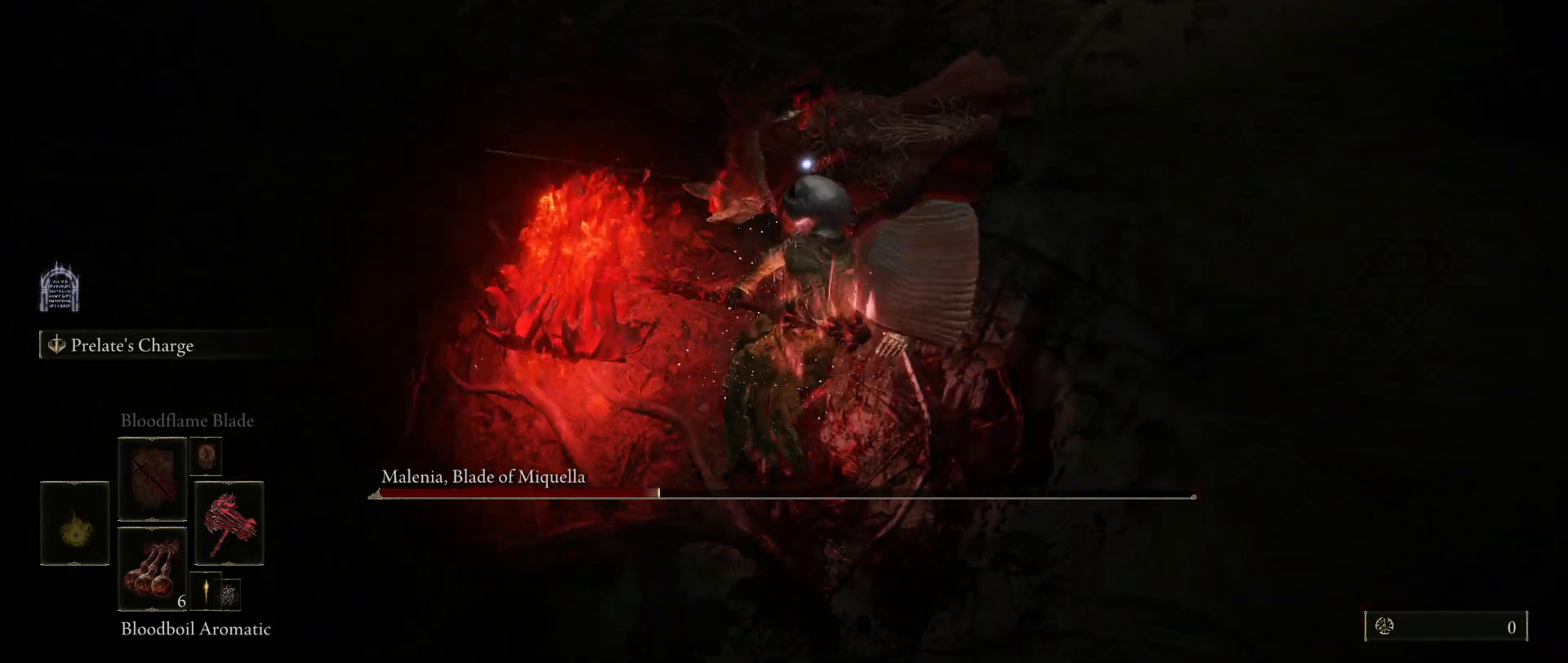
{"keys": [], "mouse": [], "events": []}
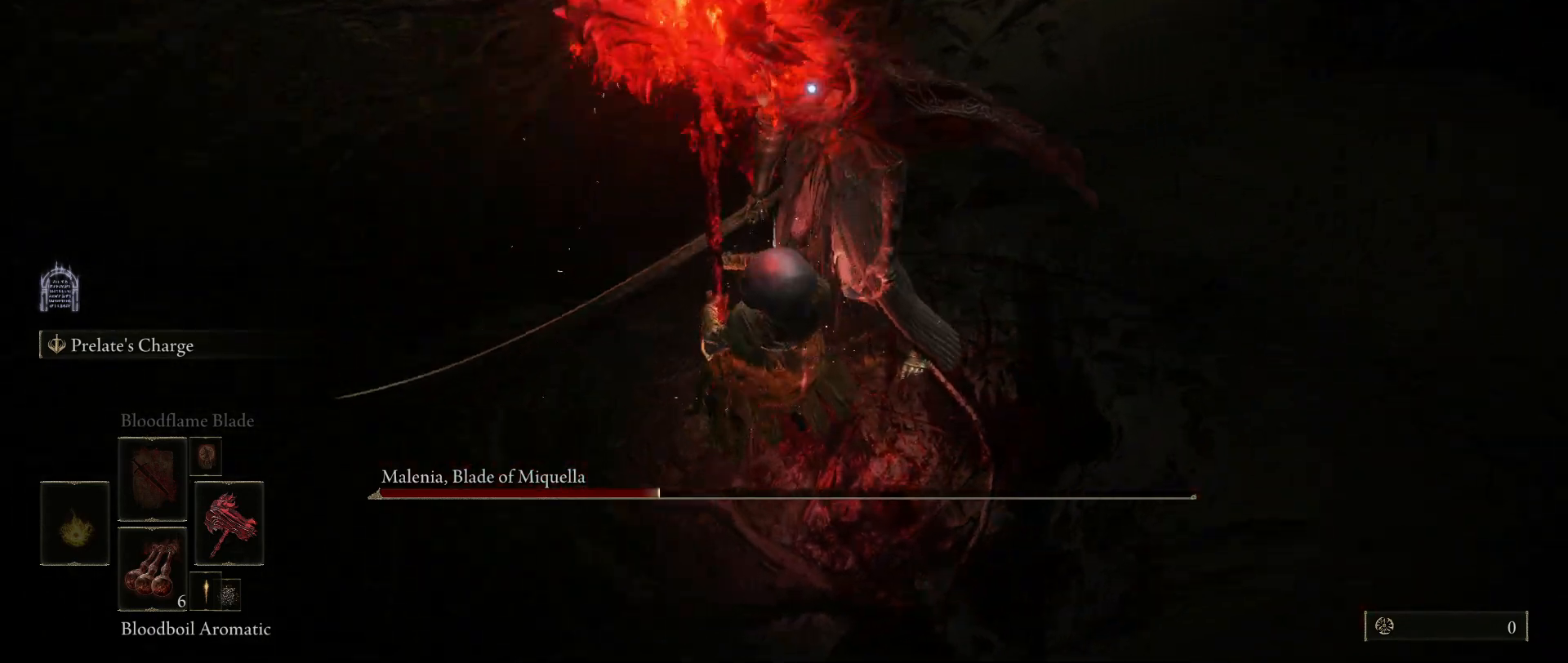
{"keys": [], "mouse": [], "events": [[17, "w", "down"], [67, "w", "up"]]}
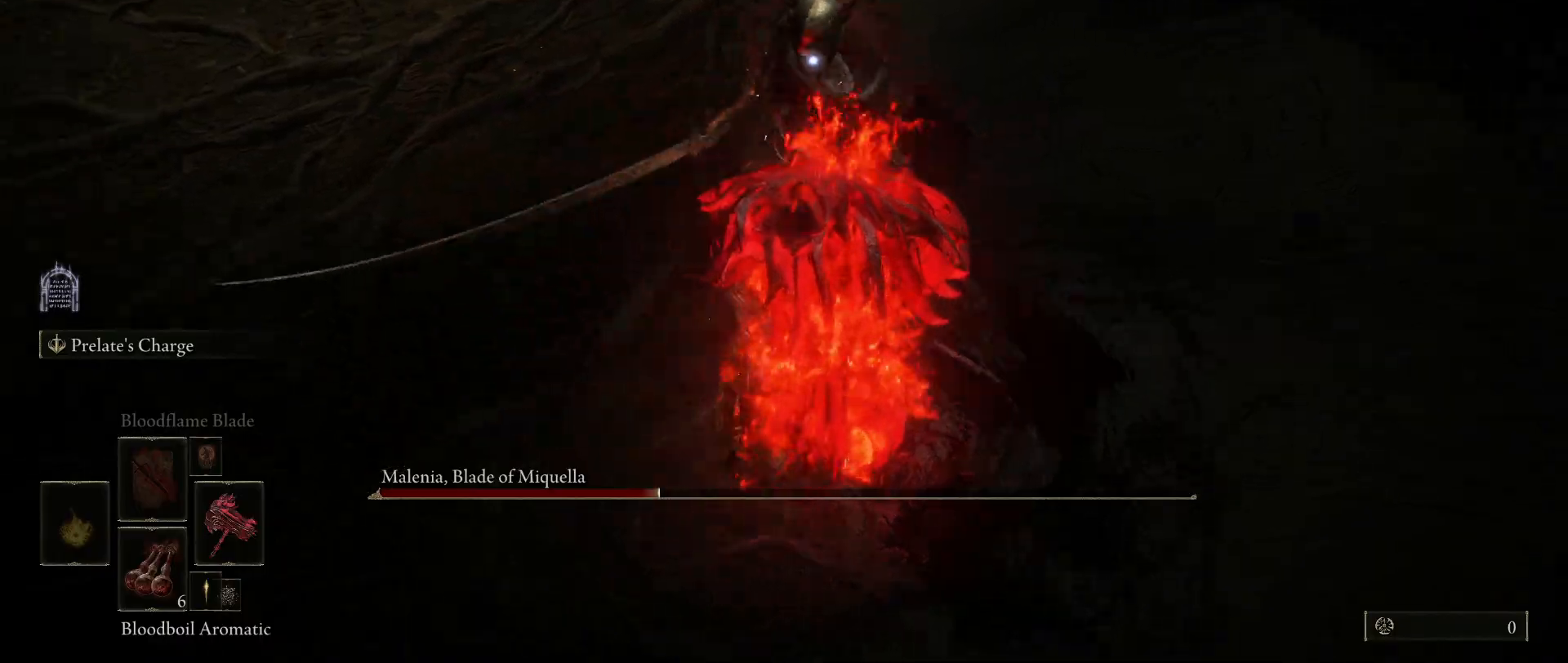
{"keys": ["a", "space", "w"], "mouse": [], "events": [[283, "s", "down"], [317, "s", "up"], [450, "a", "down"], [500, "space", "down"], [500, "w", "down"]]}
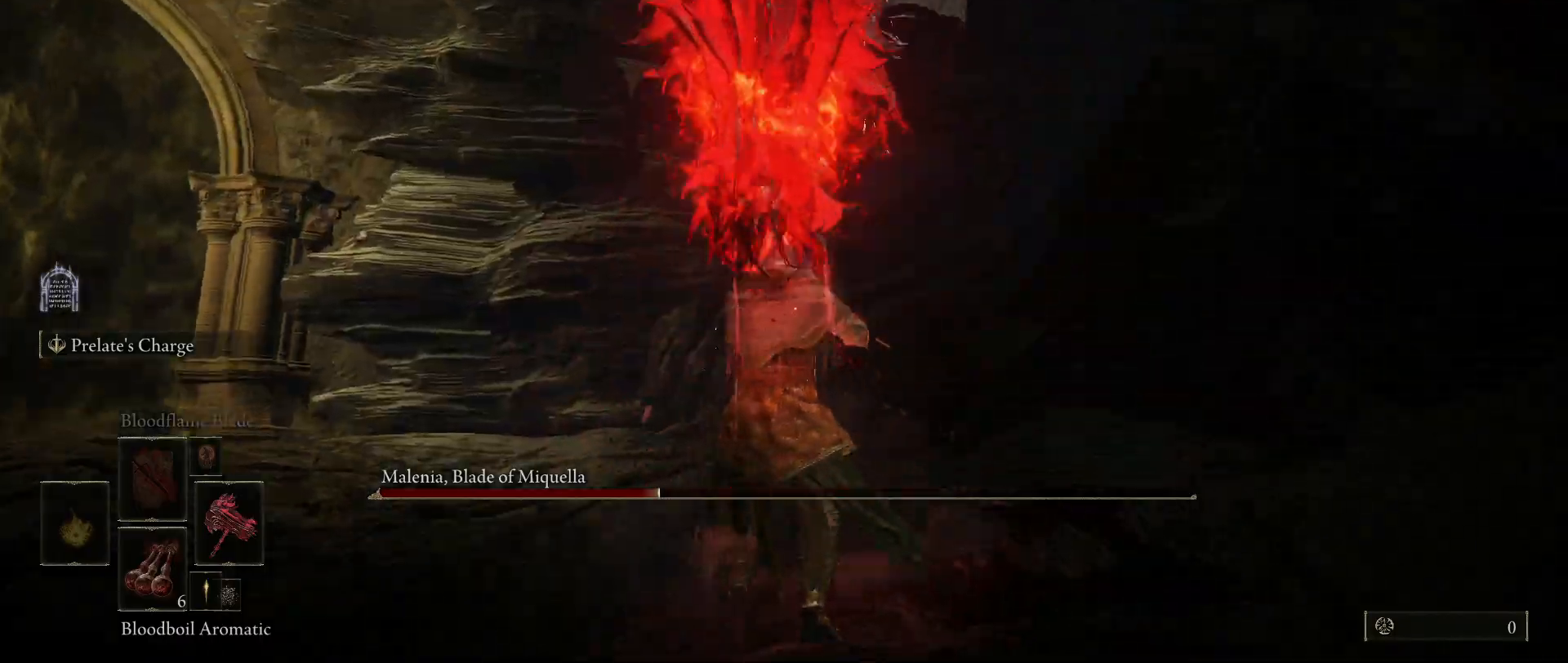
{"keys": ["a", "space", "w"], "mouse": [], "events": []}
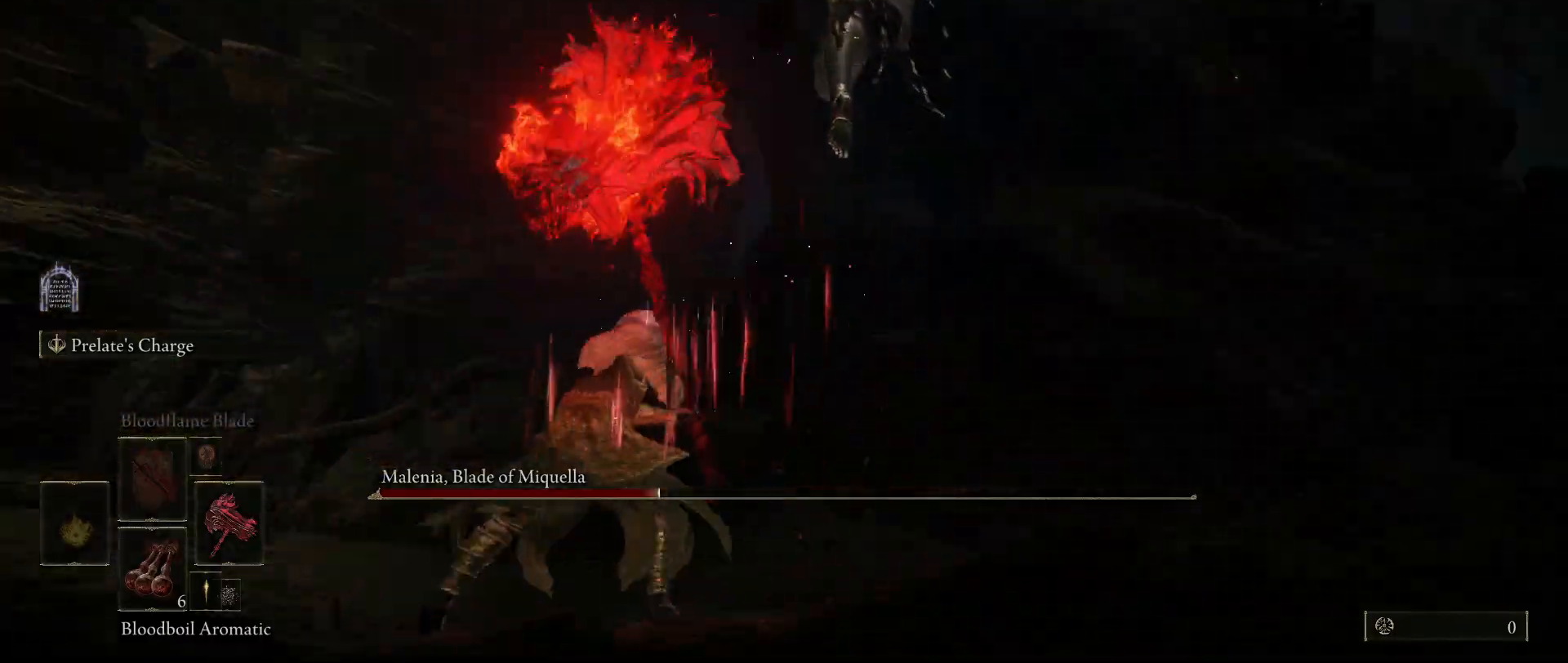
{"keys": ["space", "w"], "mouse": [], "events": [[250, "a", "up"]]}
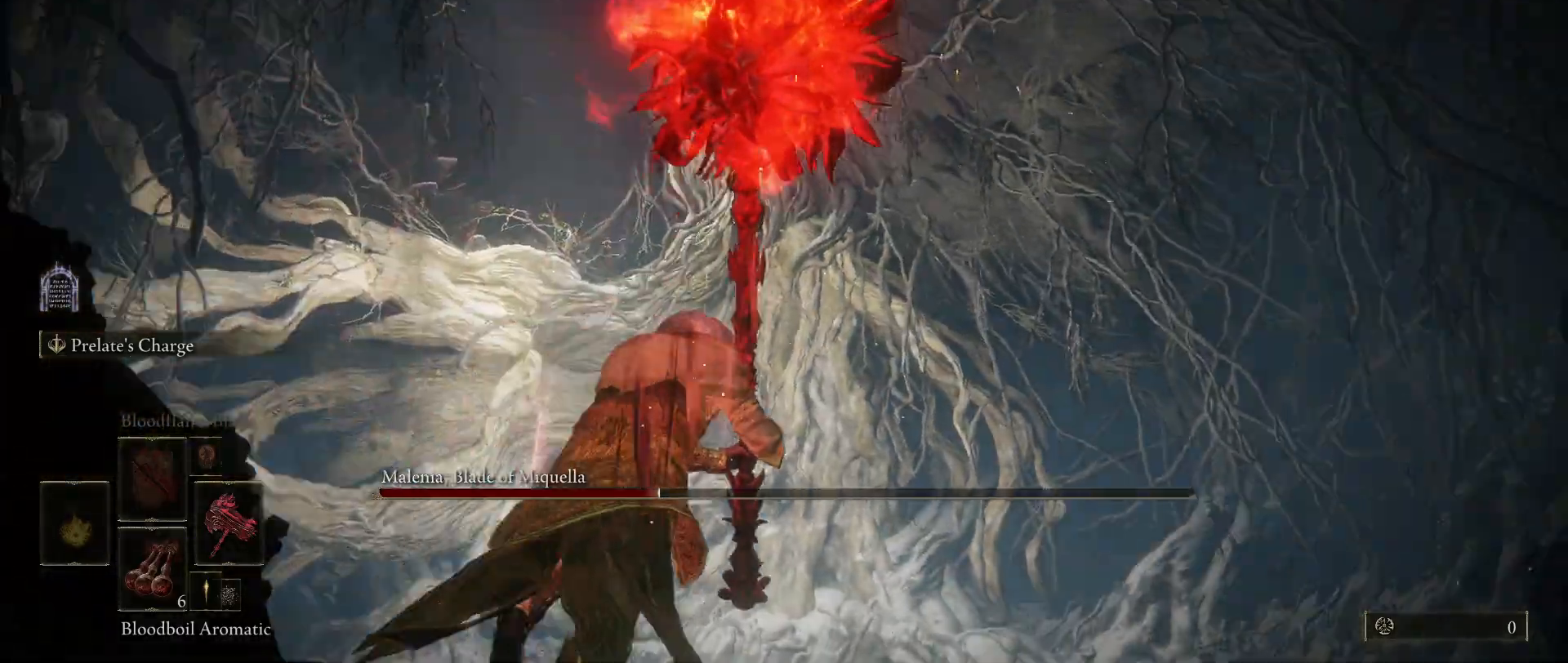
{"keys": ["w"], "mouse": [], "events": [[217, "space", "up"], [317, "space", "down"], [417, "space", "up"]]}
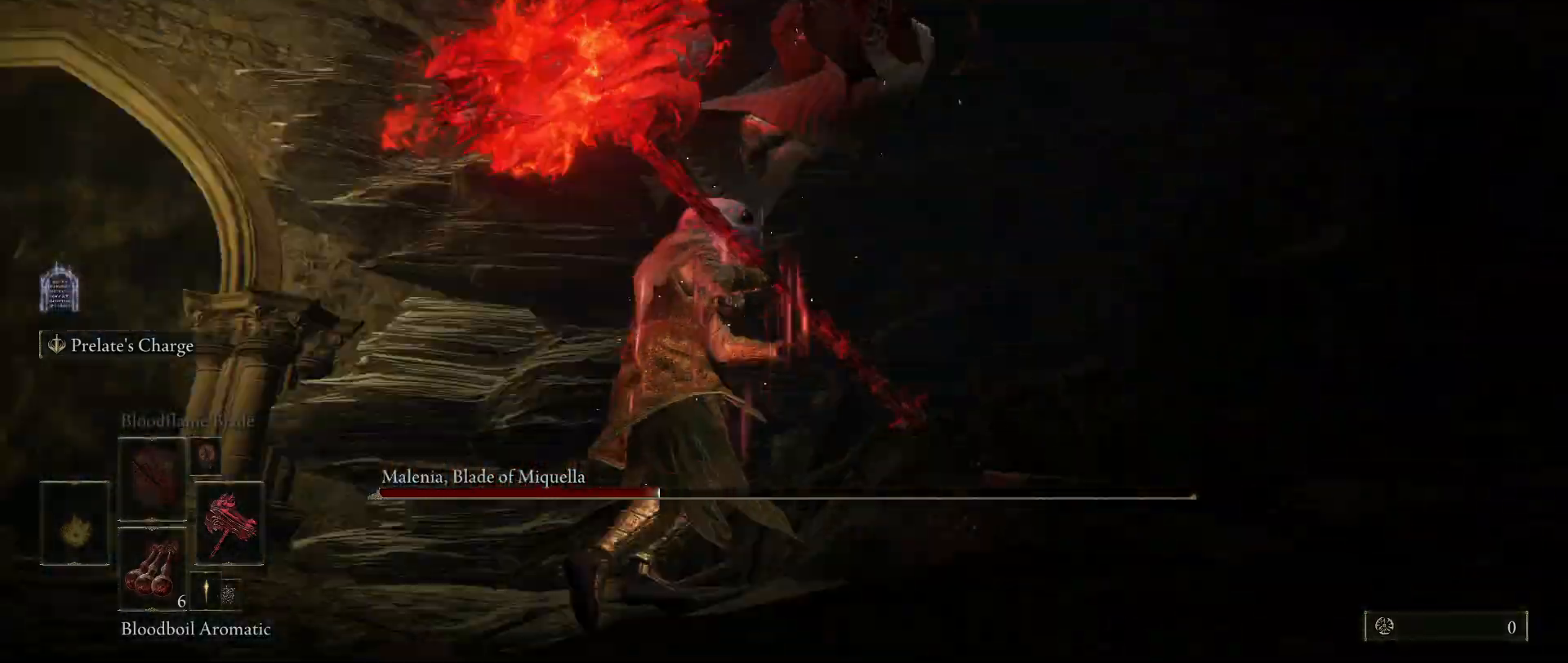
{"keys": ["s"], "mouse": [], "events": [[150, "w", "up"], [467, "s", "down"]]}
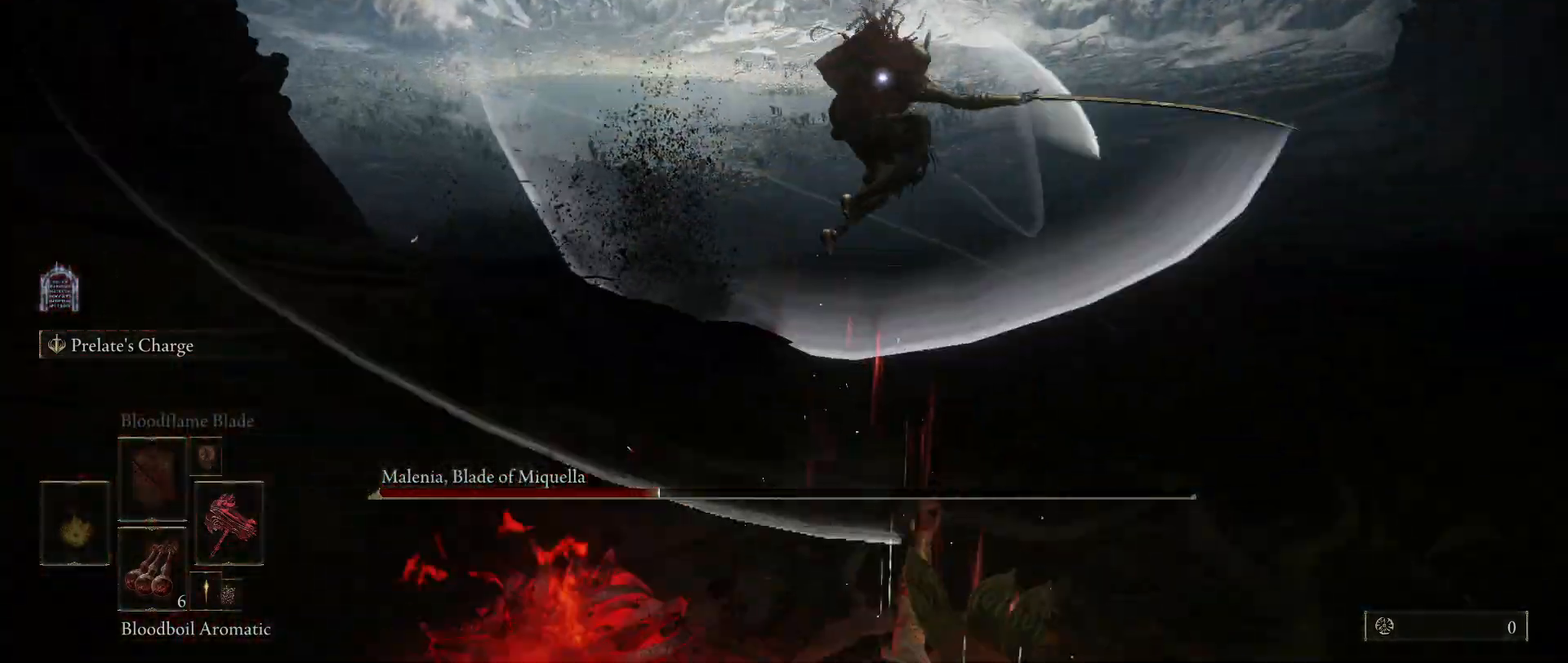
{"keys": ["s"], "mouse": [], "events": []}
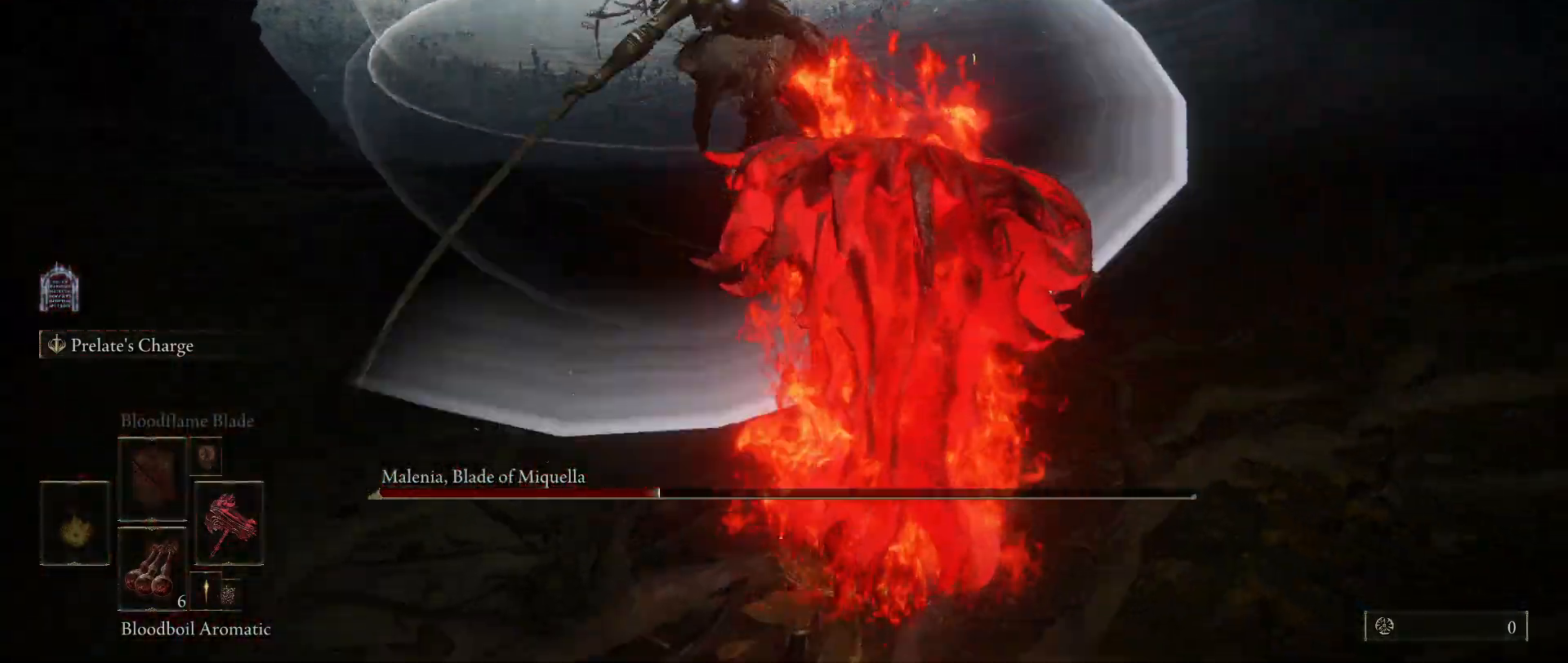
{"keys": [], "mouse": [], "events": [[83, "d", "down"], [83, "s", "up"], [400, "d", "up"]]}
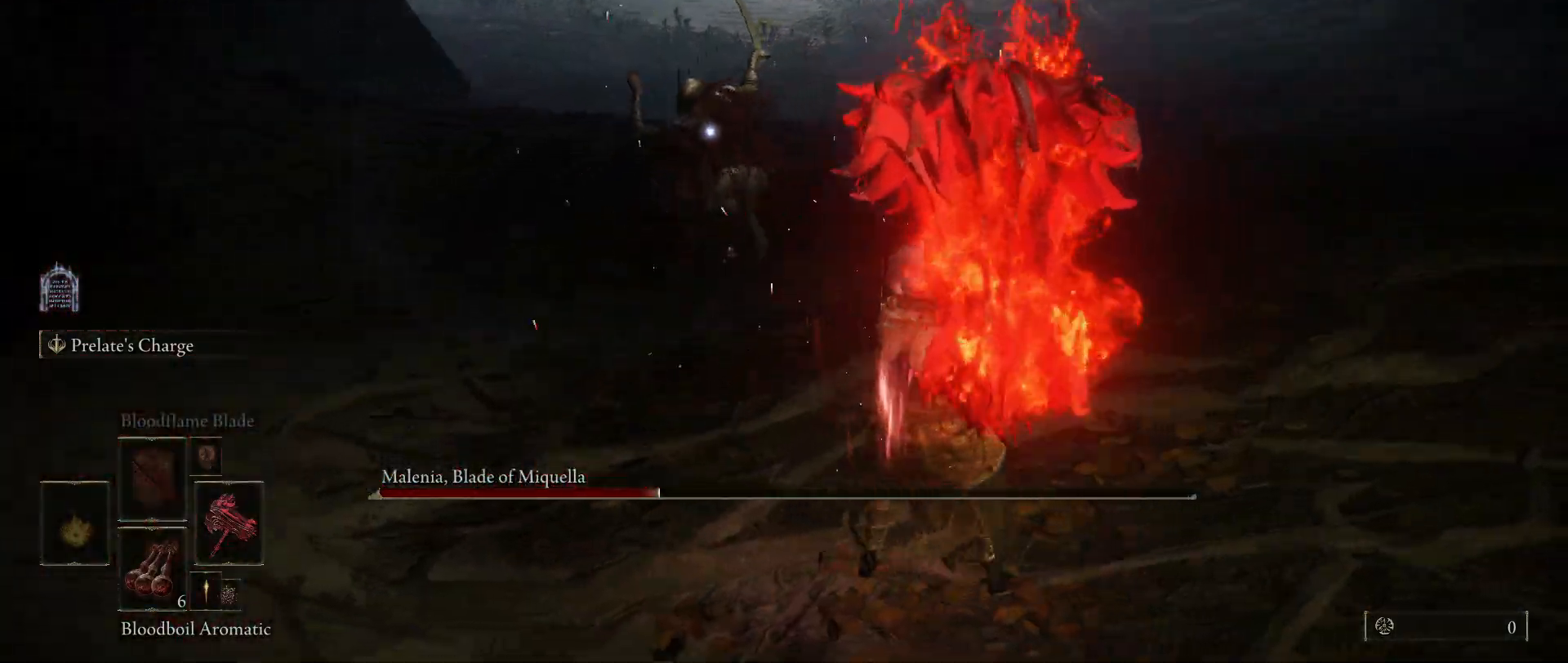
{"keys": ["d"], "mouse": [], "events": [[283, "d", "down"], [417, "space", "down"], [467, "space", "up"]]}
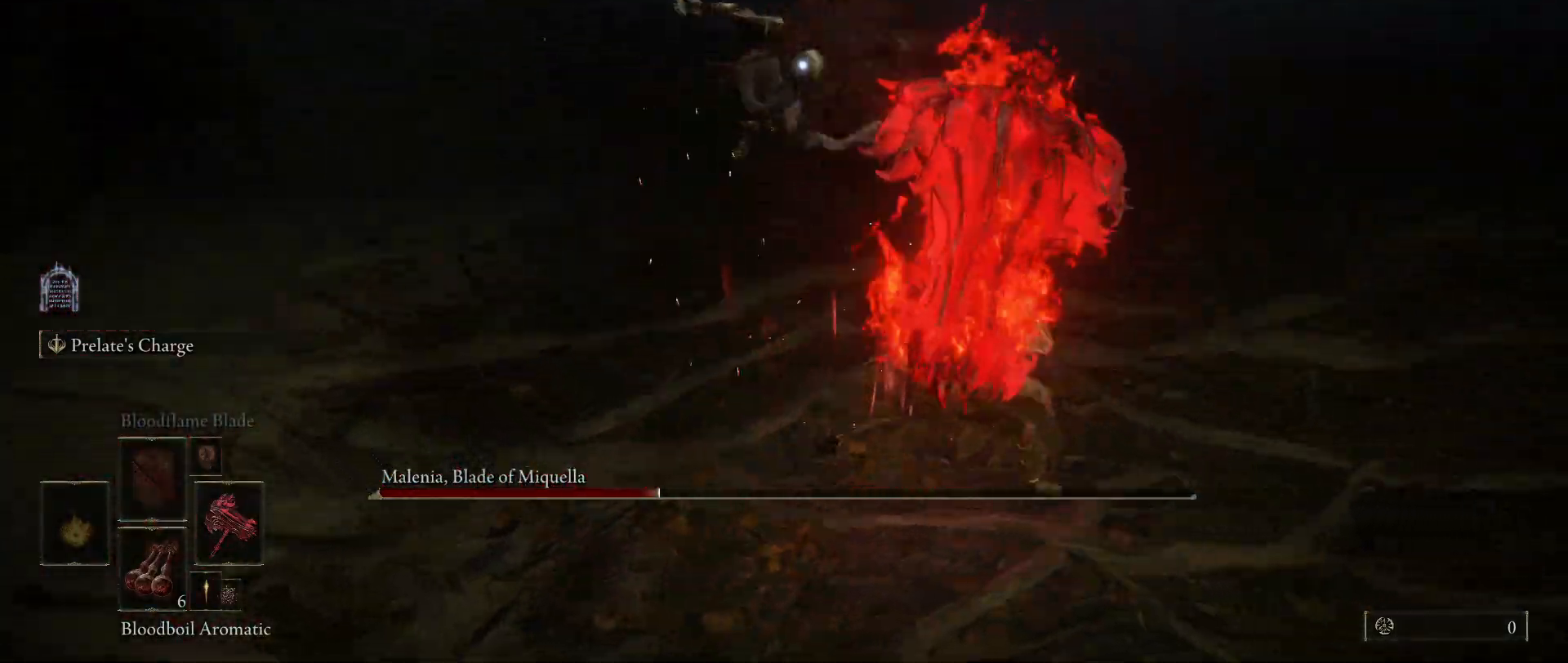
{"keys": [], "mouse": [], "events": [[17, "d", "up"]]}
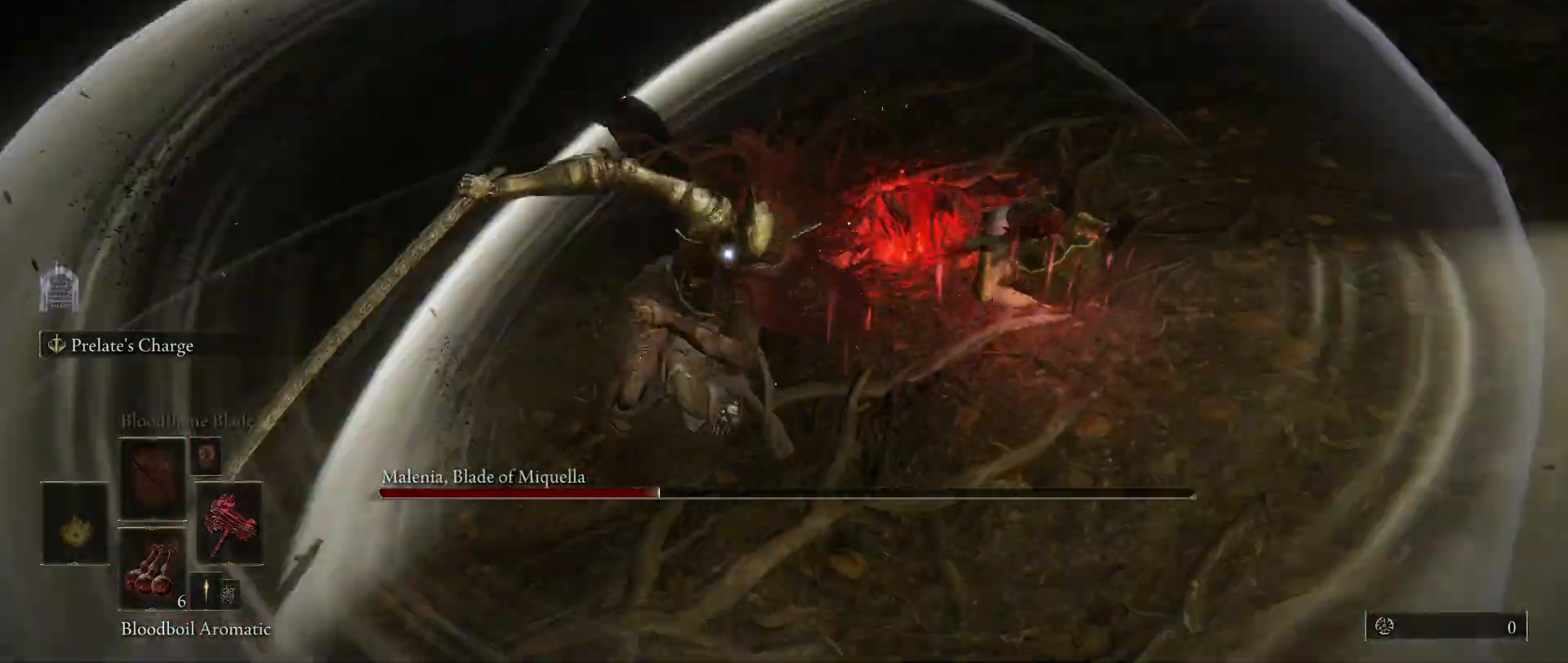
{"keys": ["w"], "mouse": [], "events": [[267, "w", "down"]]}
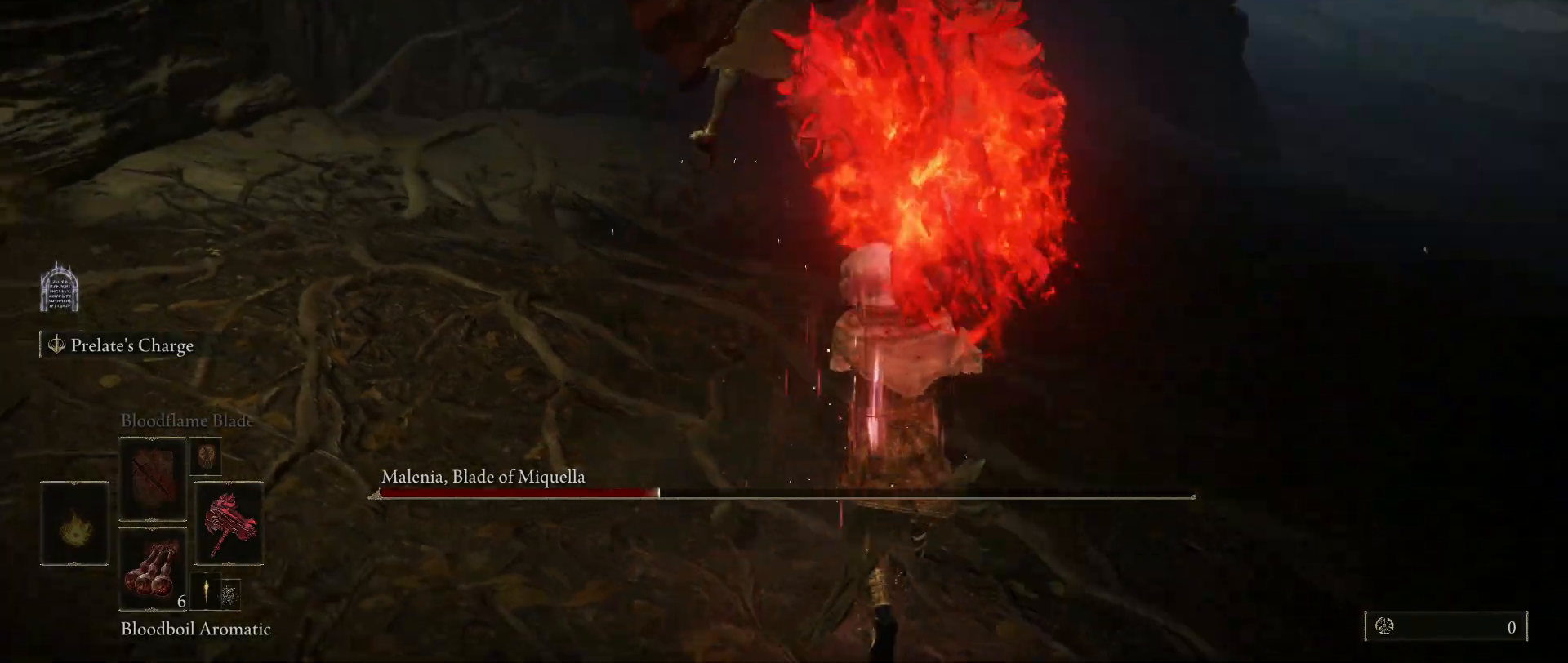
{"keys": [], "mouse": [], "events": [[367, "w", "up"]]}
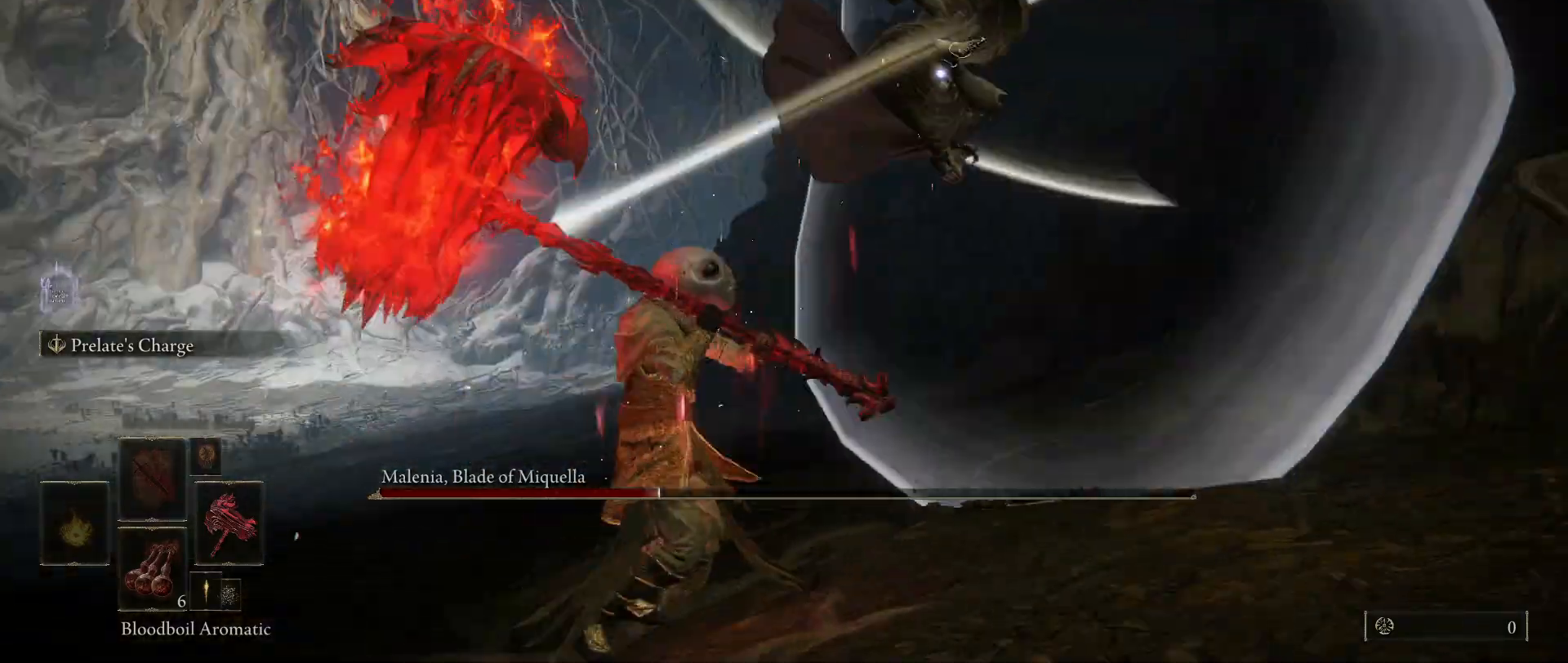
{"keys": ["s"], "mouse": [], "events": [[17, "s", "down"]]}
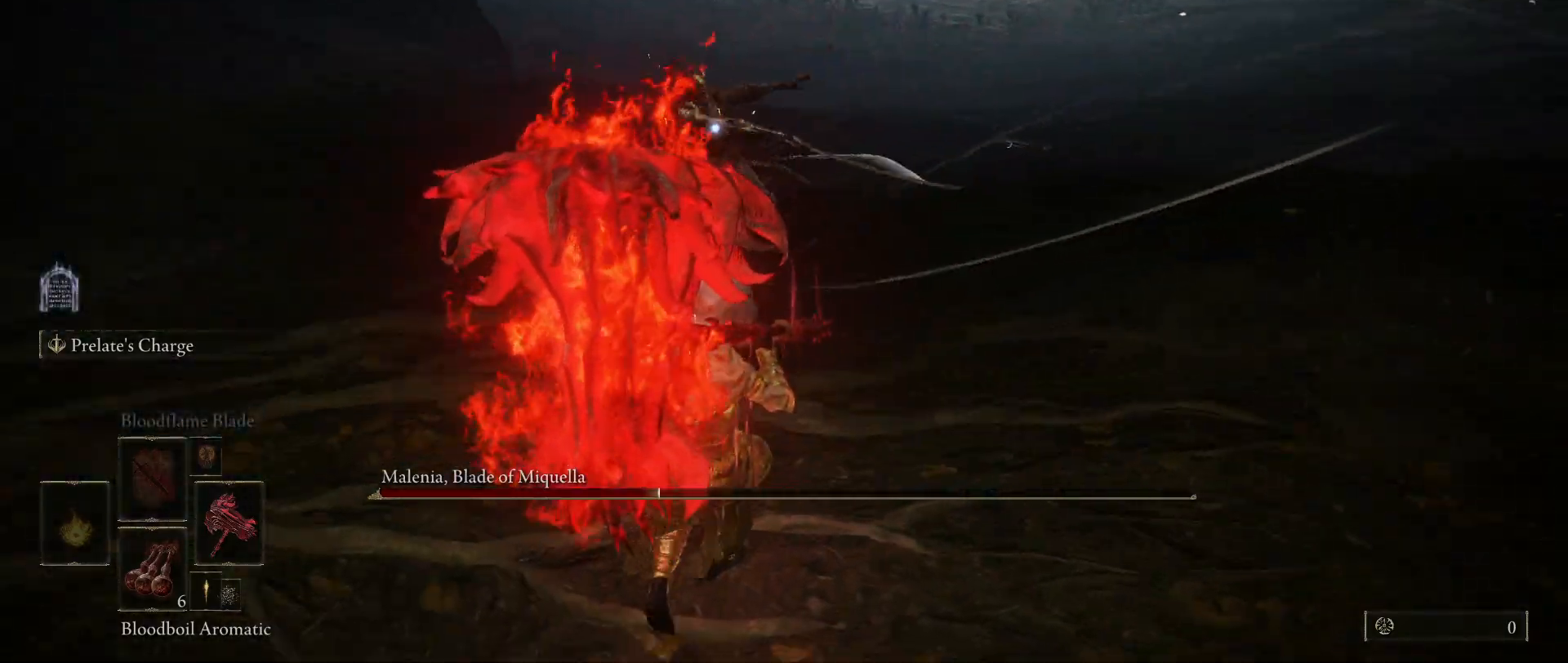
{"keys": [], "mouse": [], "events": [[133, "s", "up"]]}
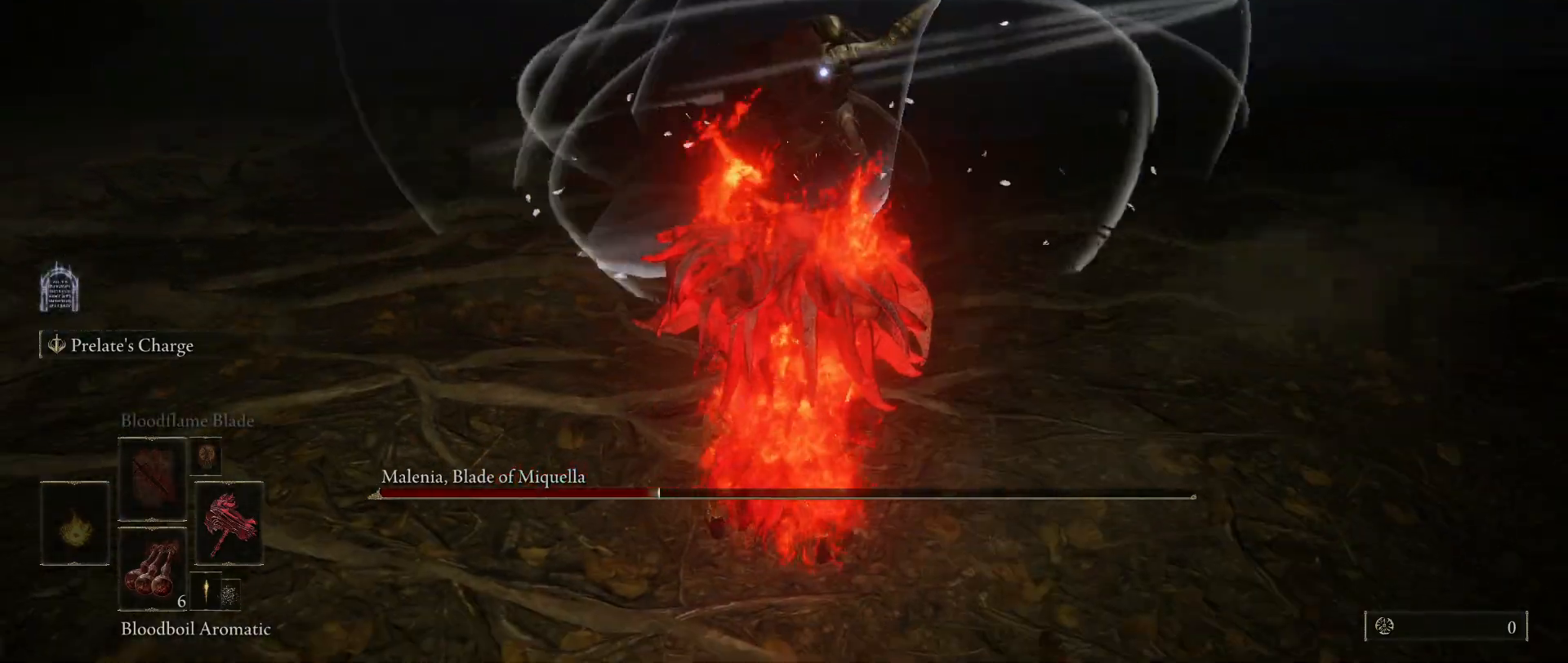
{"keys": ["w"], "mouse": [], "events": [[383, "space", "down"], [383, "w", "down"], [467, "space", "up"]]}